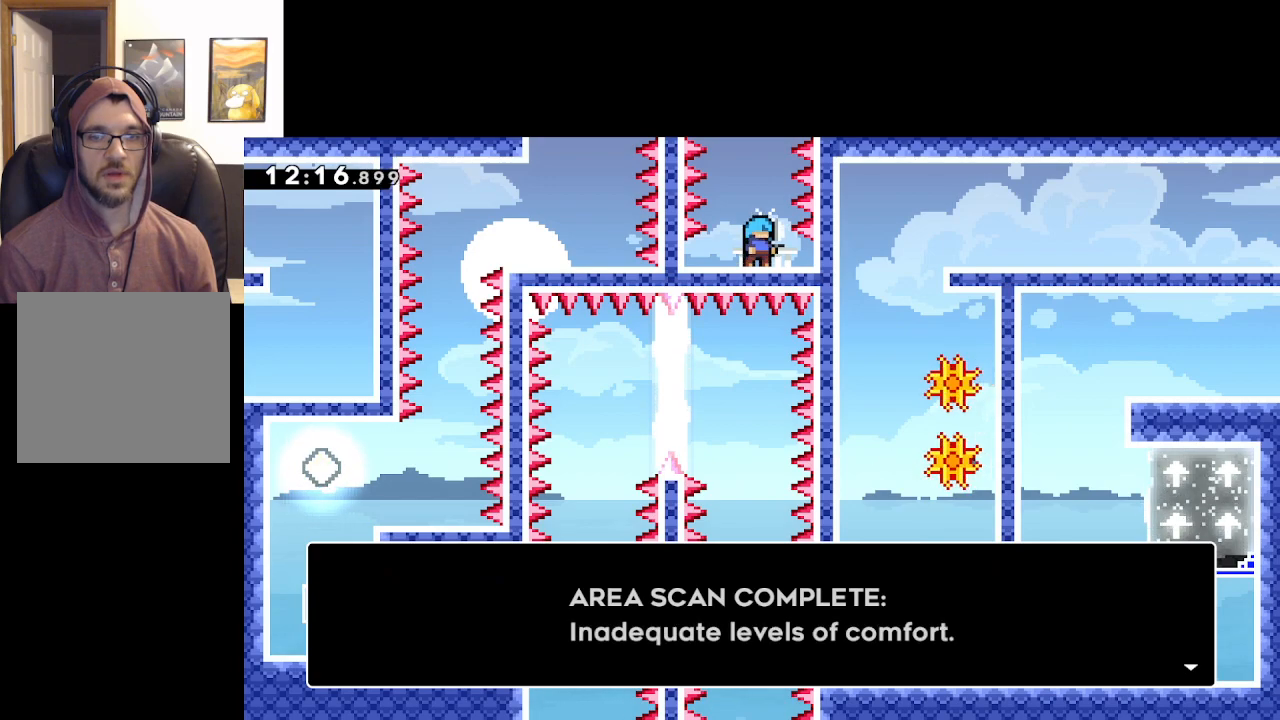
Gameplay with a controller (Xbox layout); each line is a JSON object with the inputs held at the frame after it. "events" lists button and stick changes between this image and that frame as [ms after this image, input, new state], when the widget could be followed in between.
{"buttons": [], "left_stick": "center", "right_stick": "center", "events": [[150, "A", "down"], [433, "A", "up"]]}
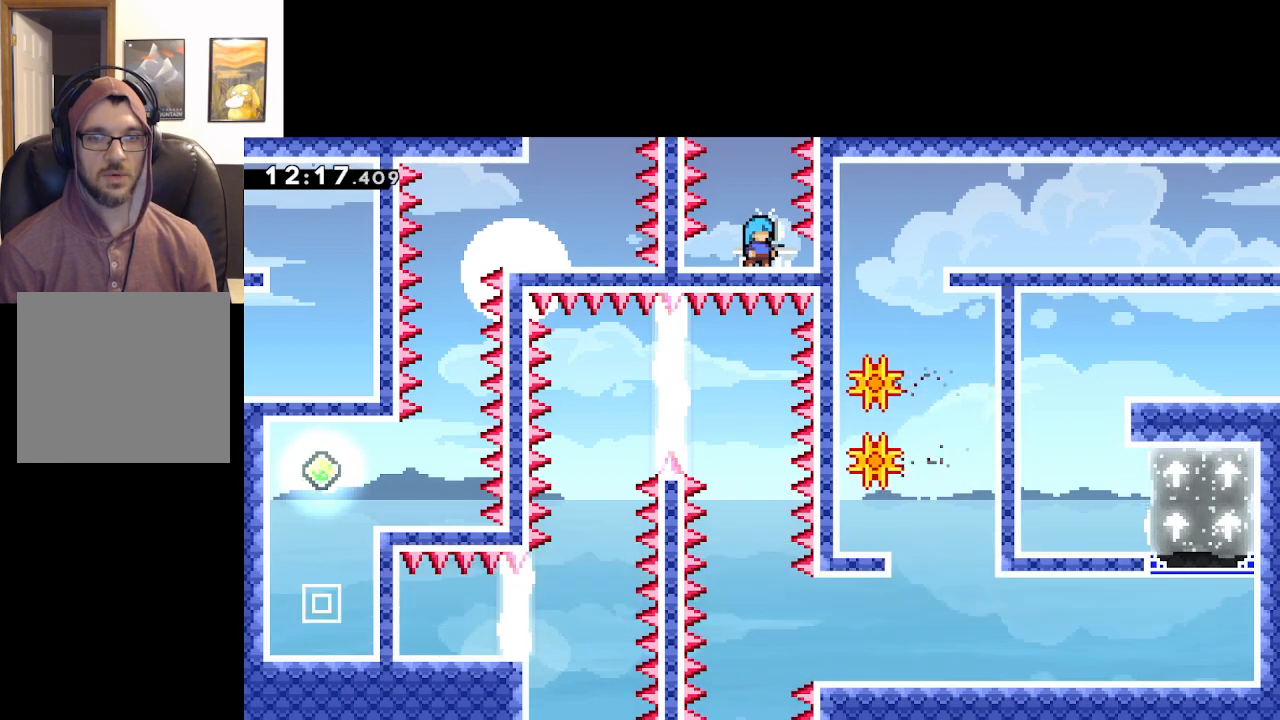
{"buttons": [], "left_stick": "center", "right_stick": "center", "events": []}
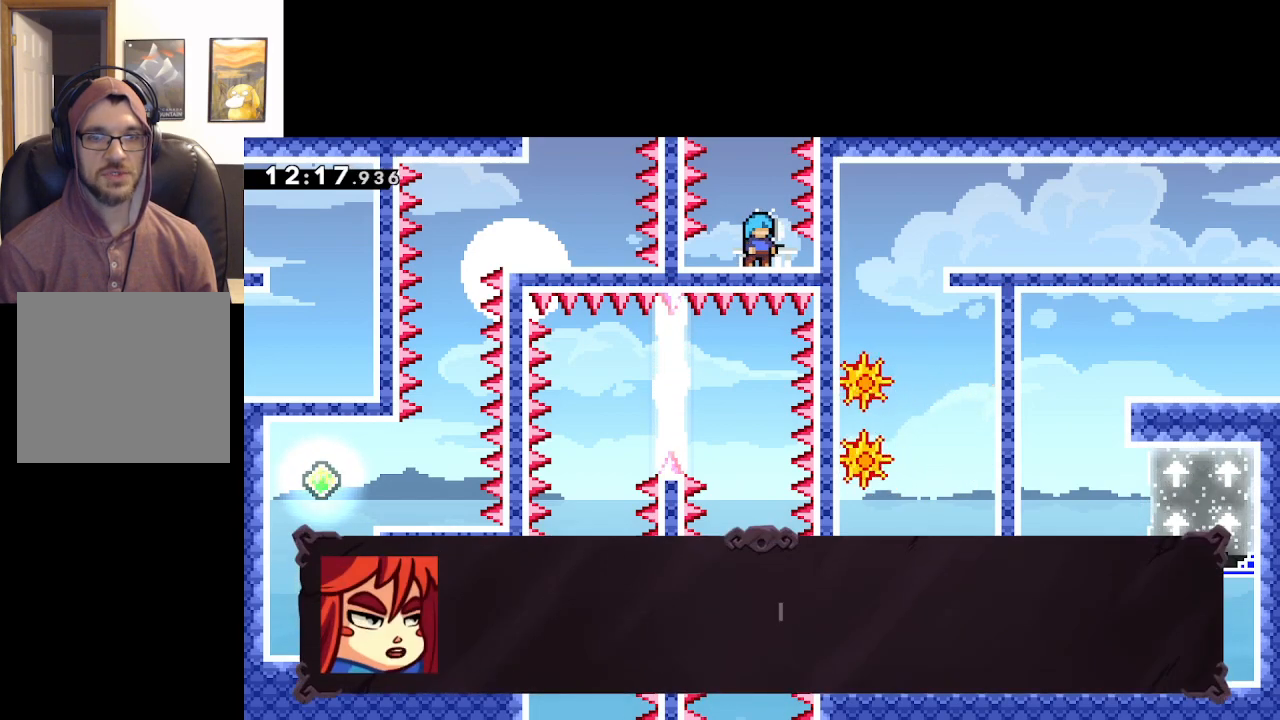
{"buttons": [], "left_stick": "center", "right_stick": "center", "events": [[333, "A", "down"], [467, "A", "up"]]}
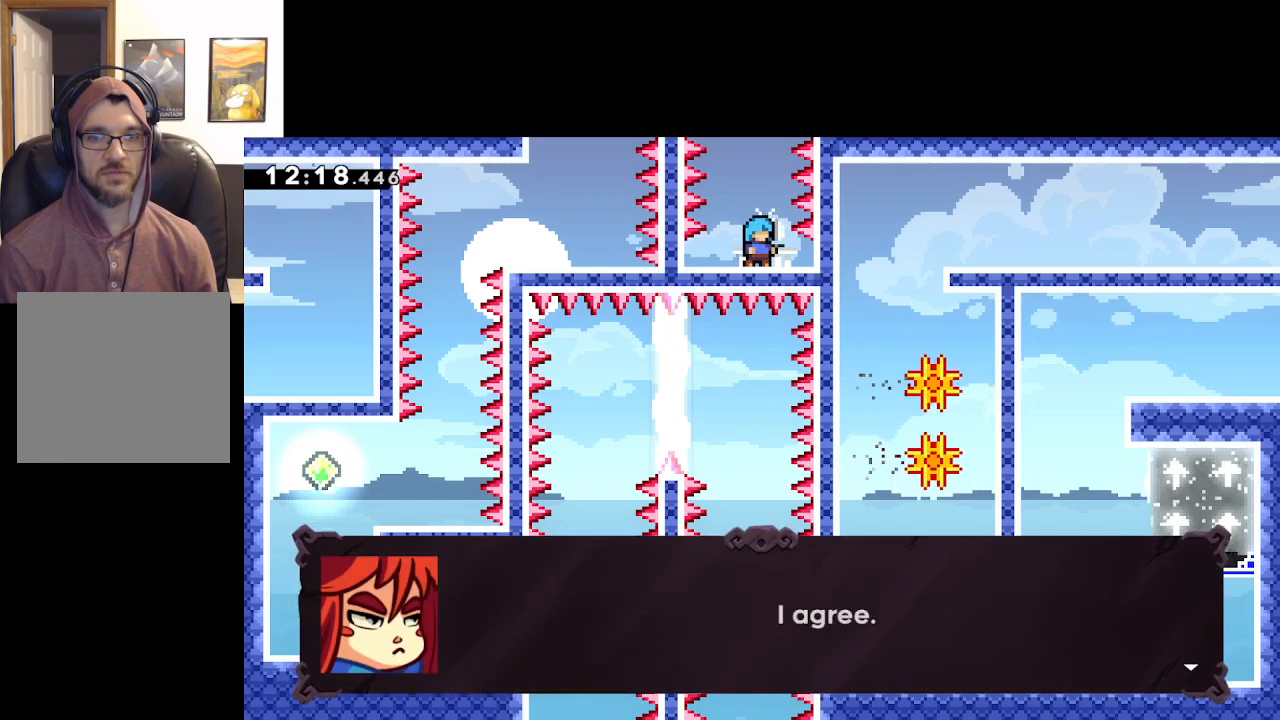
{"buttons": [], "left_stick": "center", "right_stick": "center", "events": [[233, "A", "down"], [450, "A", "up"]]}
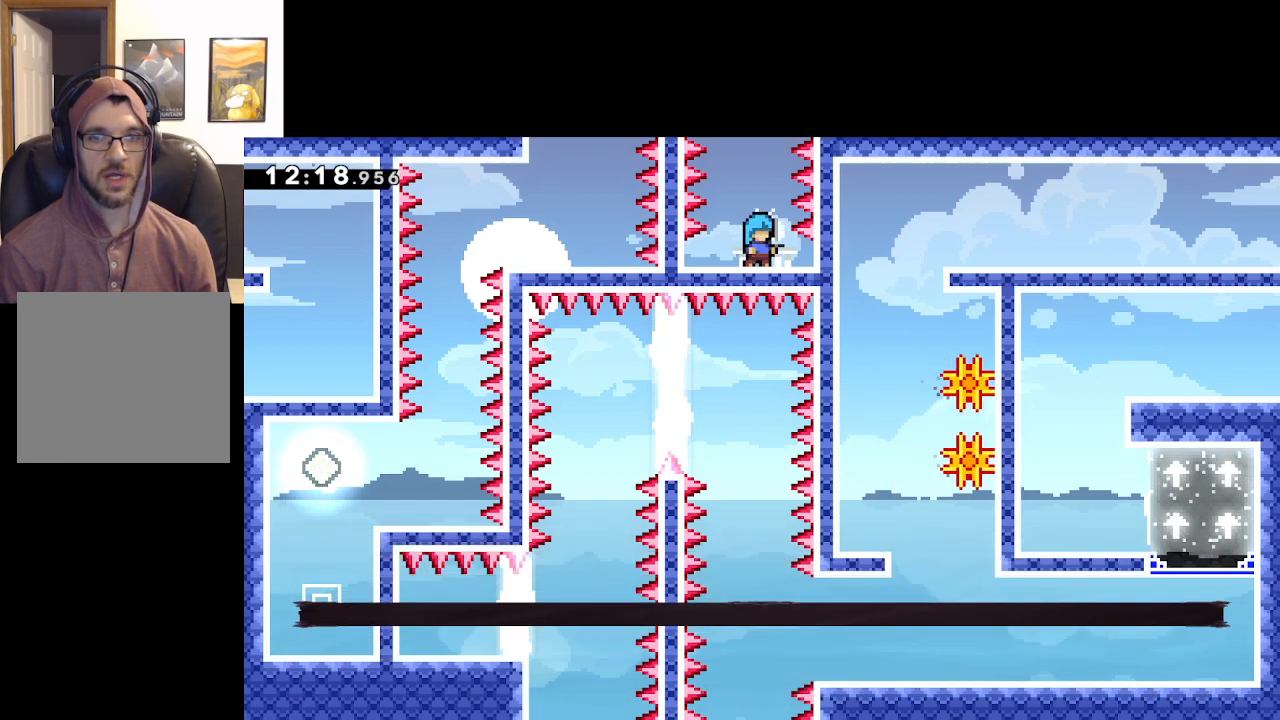
{"buttons": ["A"], "left_stick": "center", "right_stick": "center", "events": [[450, "A", "down"]]}
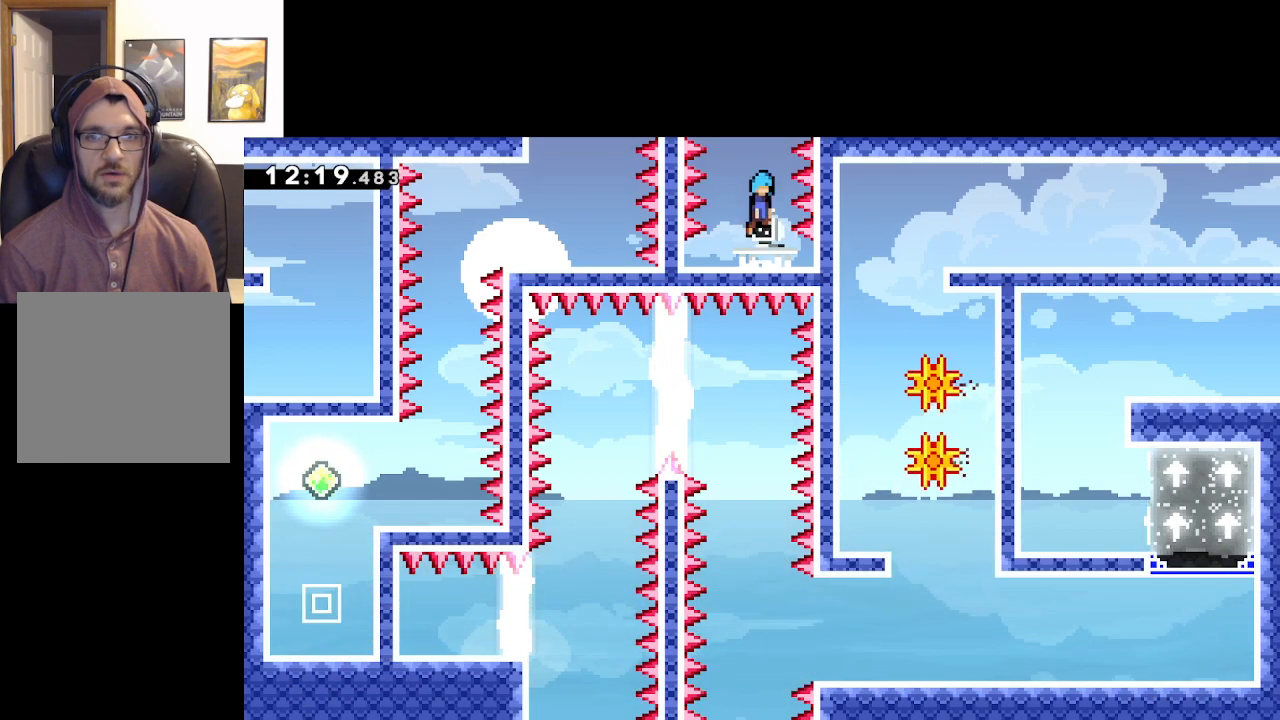
{"buttons": ["A", "X"], "left_stick": "up-right", "right_stick": "center", "events": [[67, "left_stick", "up"], [250, "X", "down"], [400, "left_stick", "up-right"]]}
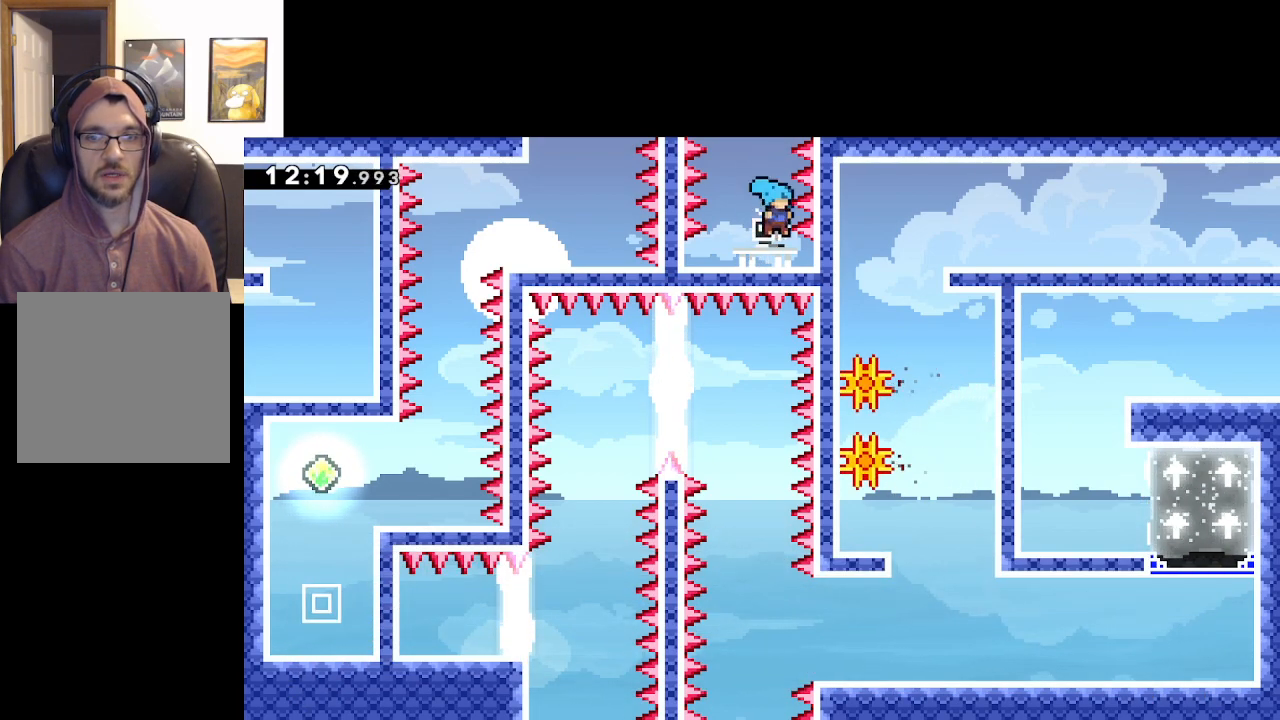
{"buttons": [], "left_stick": "center", "right_stick": "center", "events": [[100, "X", "up"], [167, "left_stick", "up-left"], [217, "A", "up"], [433, "left_stick", "center"]]}
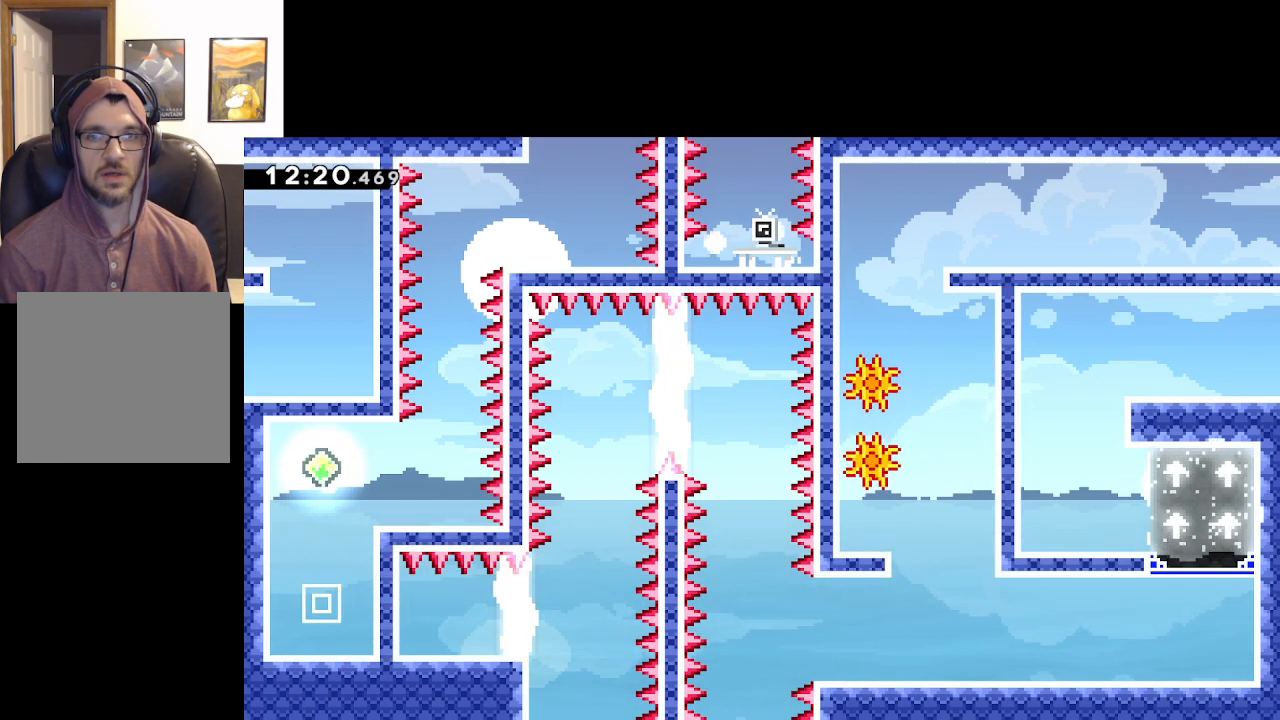
{"buttons": ["A"], "left_stick": "center", "right_stick": "center", "events": [[250, "A", "down"], [350, "A", "up"], [467, "A", "down"]]}
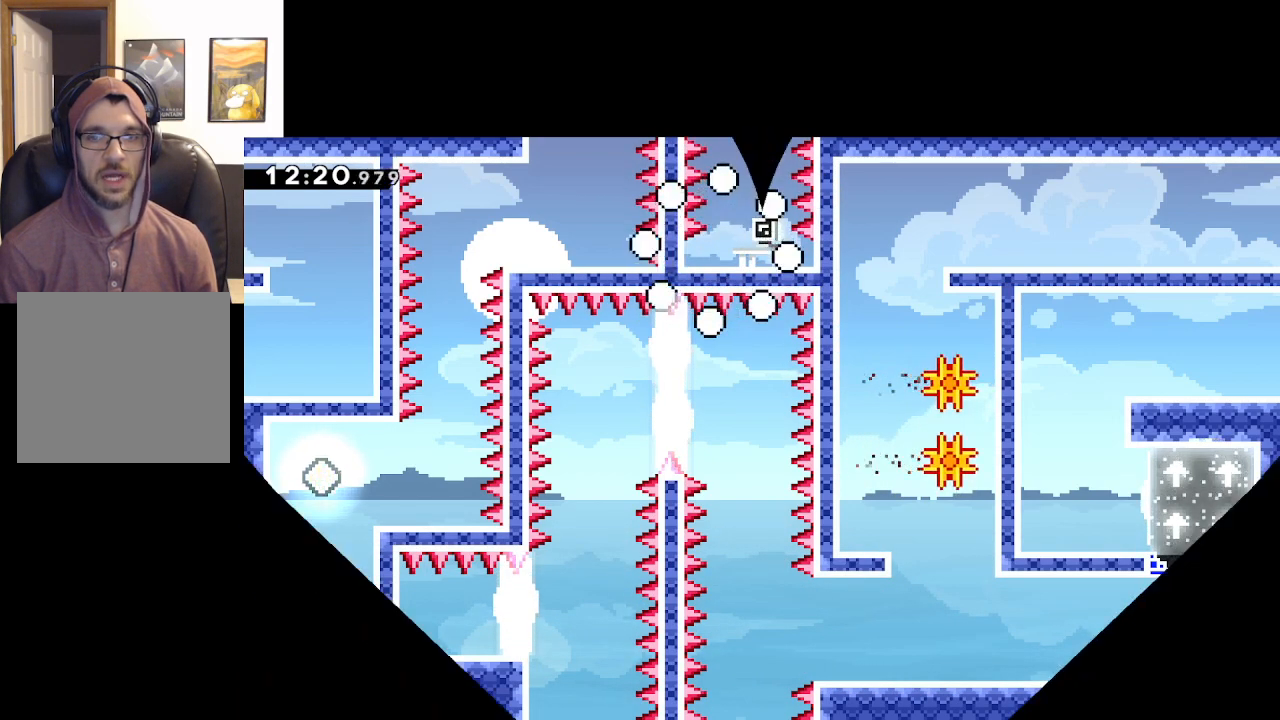
{"buttons": [], "left_stick": "center", "right_stick": "center", "events": [[100, "A", "up"], [250, "A", "down"], [400, "A", "up"]]}
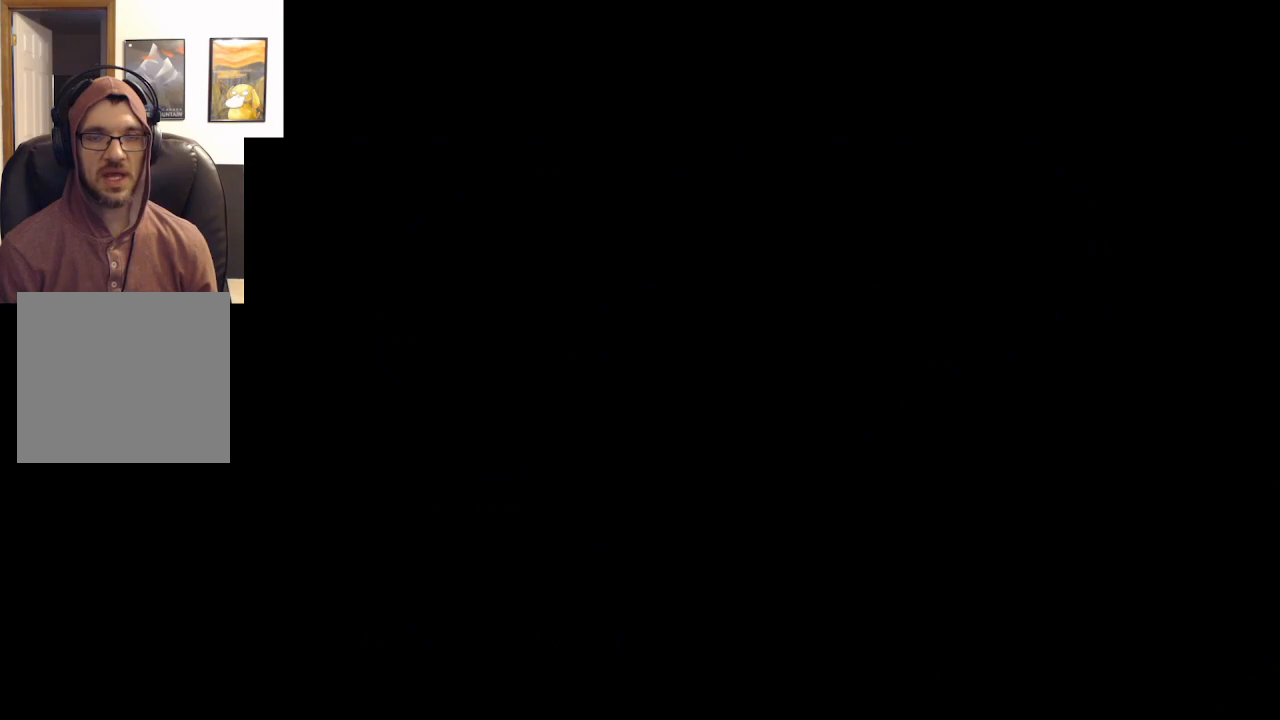
{"buttons": [], "left_stick": "center", "right_stick": "center", "events": []}
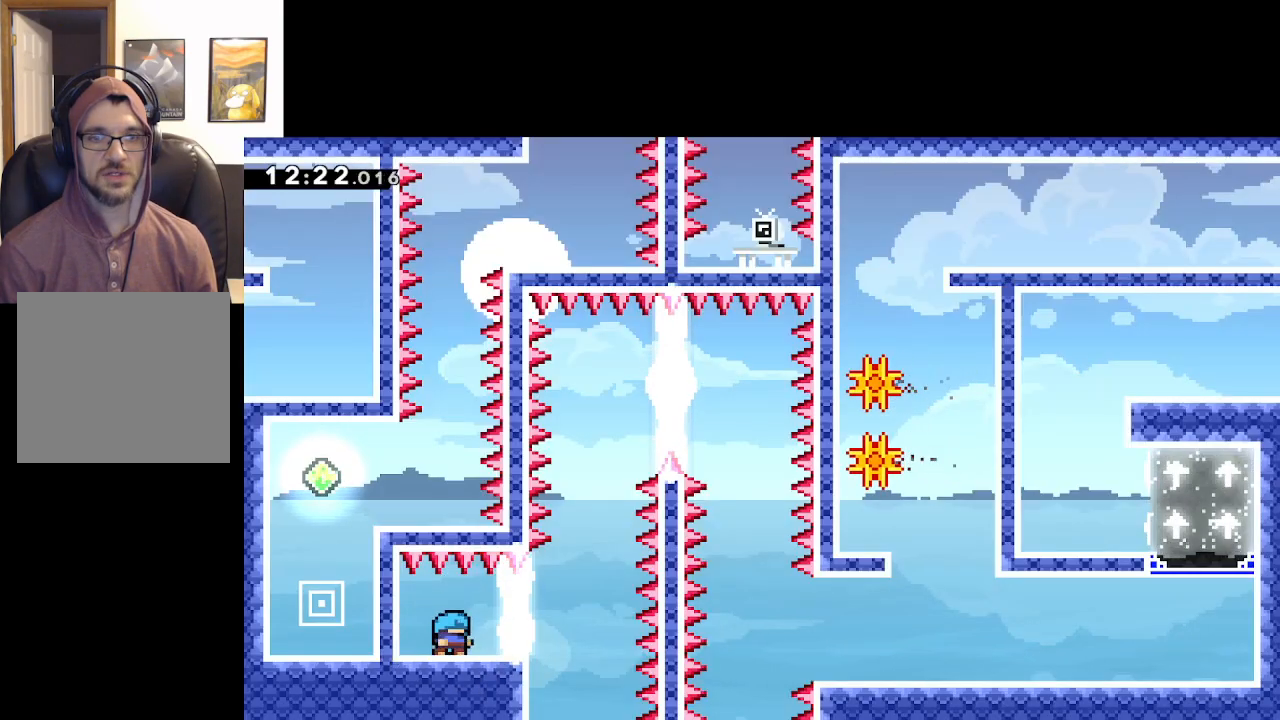
{"buttons": [], "left_stick": "right", "right_stick": "center", "events": [[200, "left_stick", "right"]]}
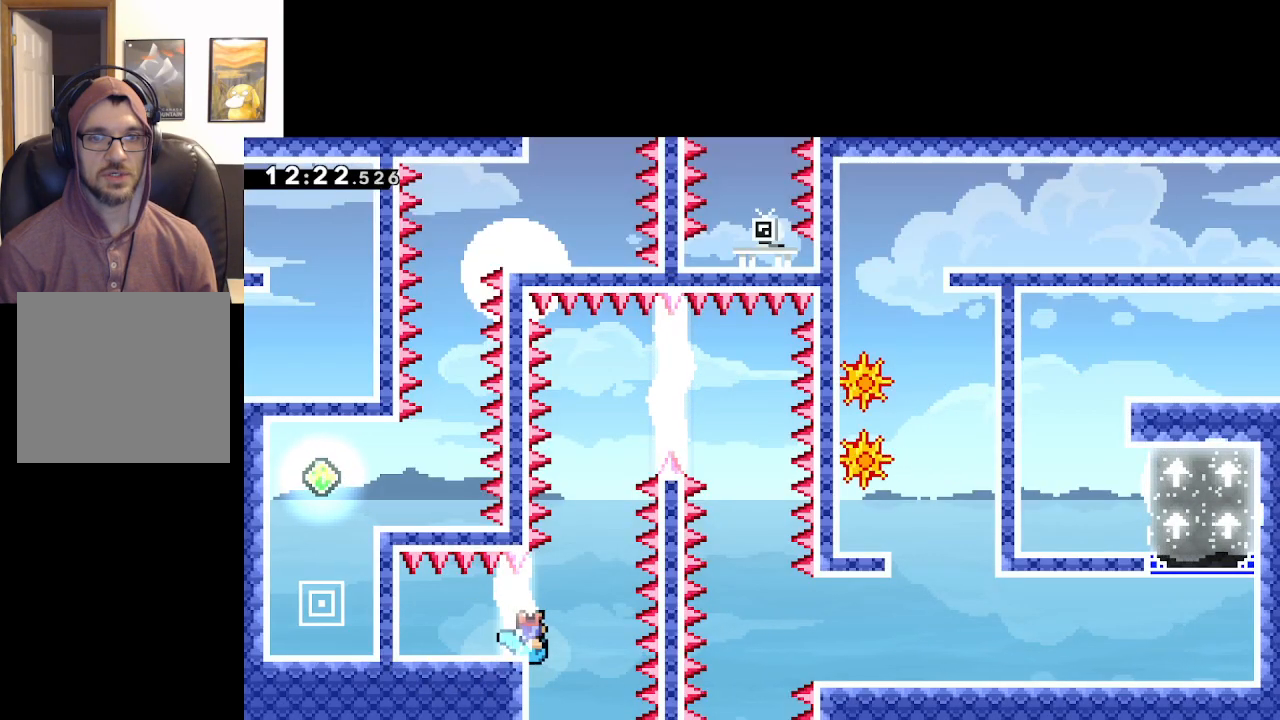
{"buttons": [], "left_stick": "right", "right_stick": "center", "events": [[233, "left_stick", "center"], [317, "left_stick", "right"]]}
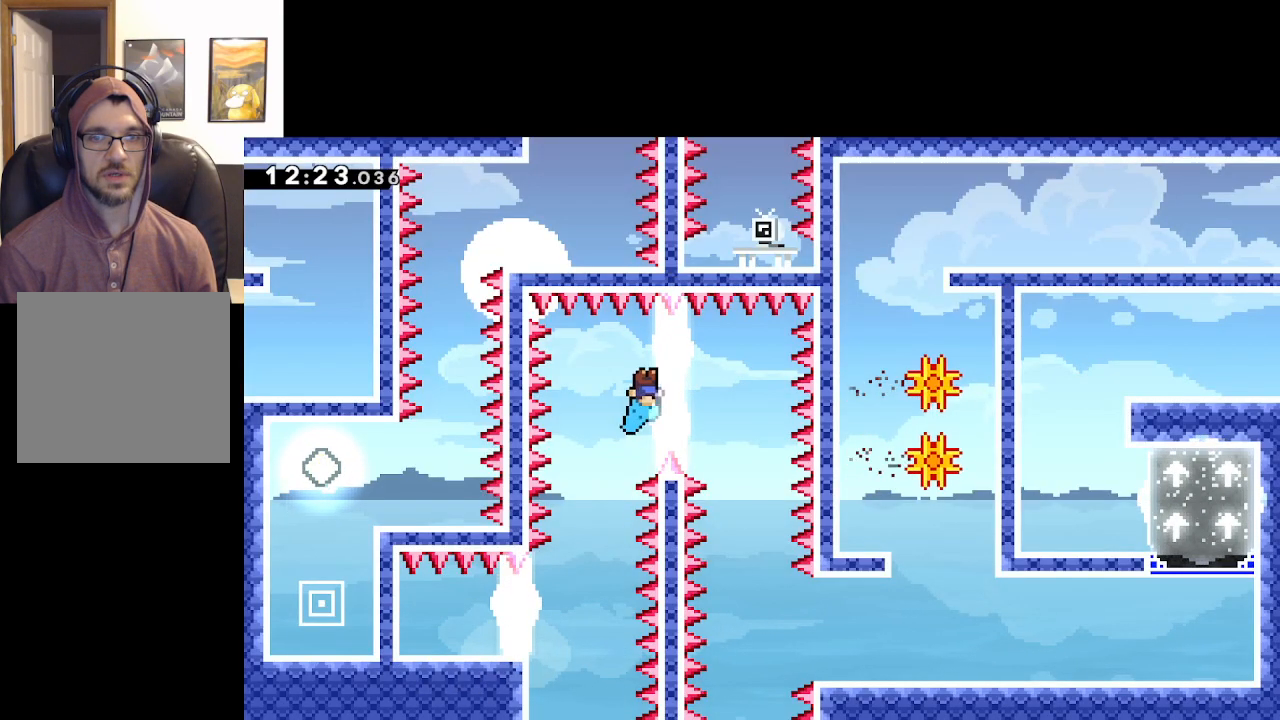
{"buttons": [], "left_stick": "right", "right_stick": "center", "events": [[400, "left_stick", "center"], [483, "left_stick", "right"]]}
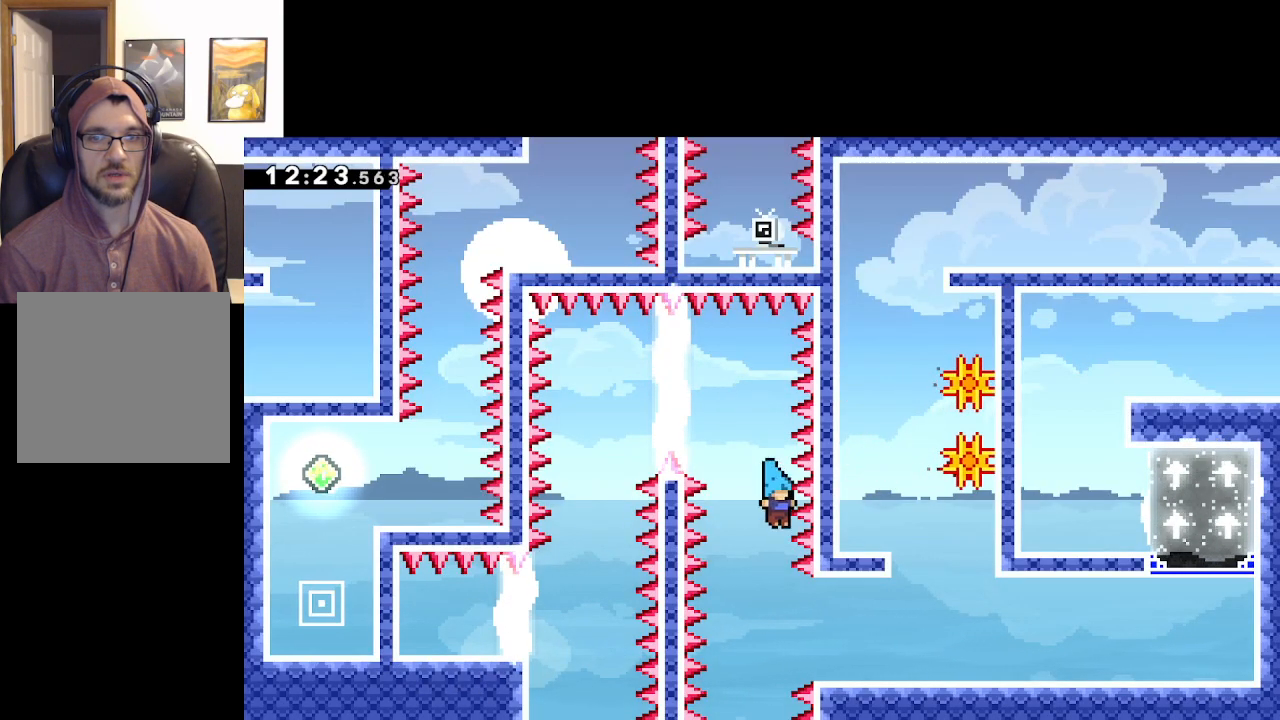
{"buttons": ["A"], "left_stick": "center", "right_stick": "center", "events": [[433, "left_stick", "center"], [450, "A", "down"]]}
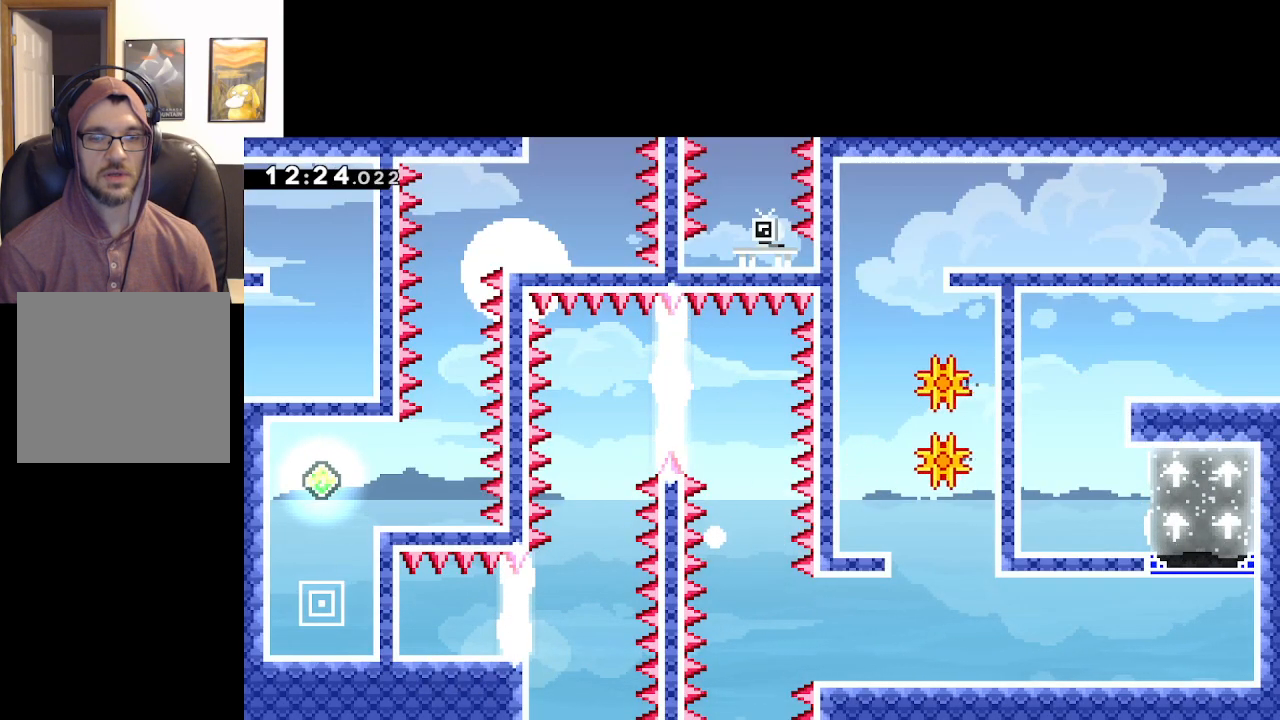
{"buttons": [], "left_stick": "center", "right_stick": "center", "events": [[67, "A", "up"], [150, "A", "down"], [267, "A", "up"], [333, "A", "down"], [450, "A", "up"]]}
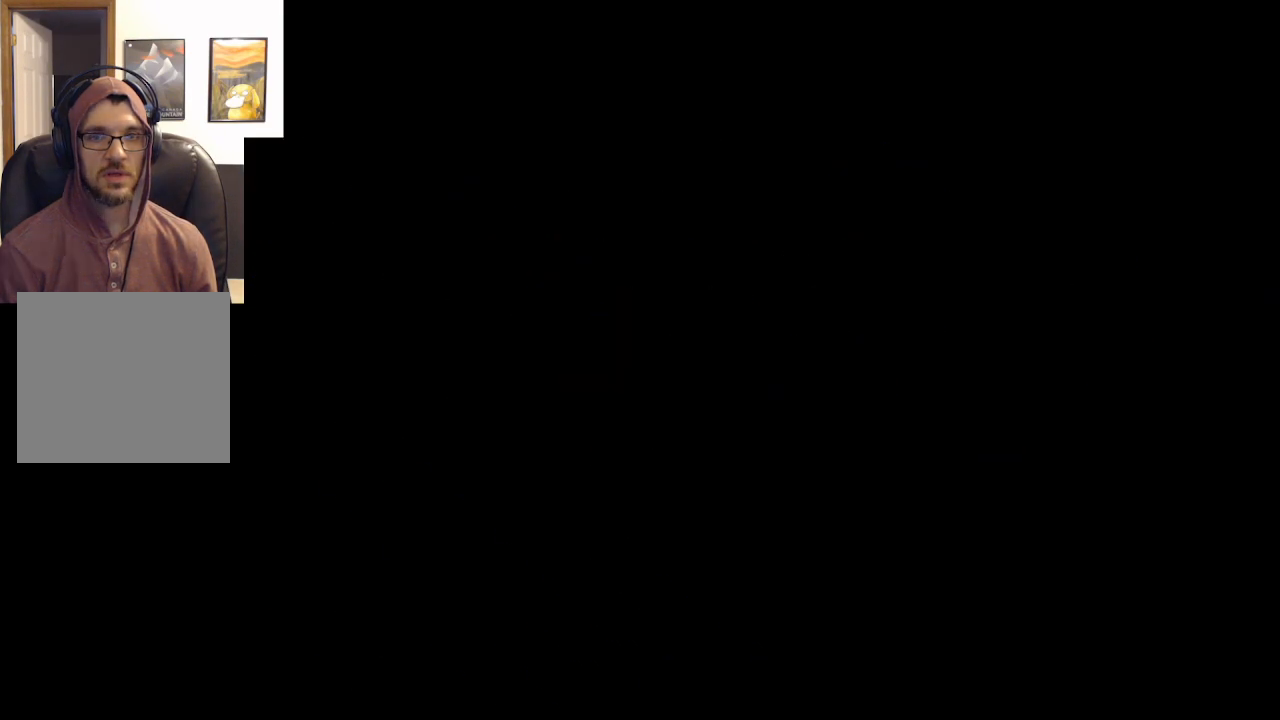
{"buttons": [], "left_stick": "right", "right_stick": "center", "events": [[450, "left_stick", "right"]]}
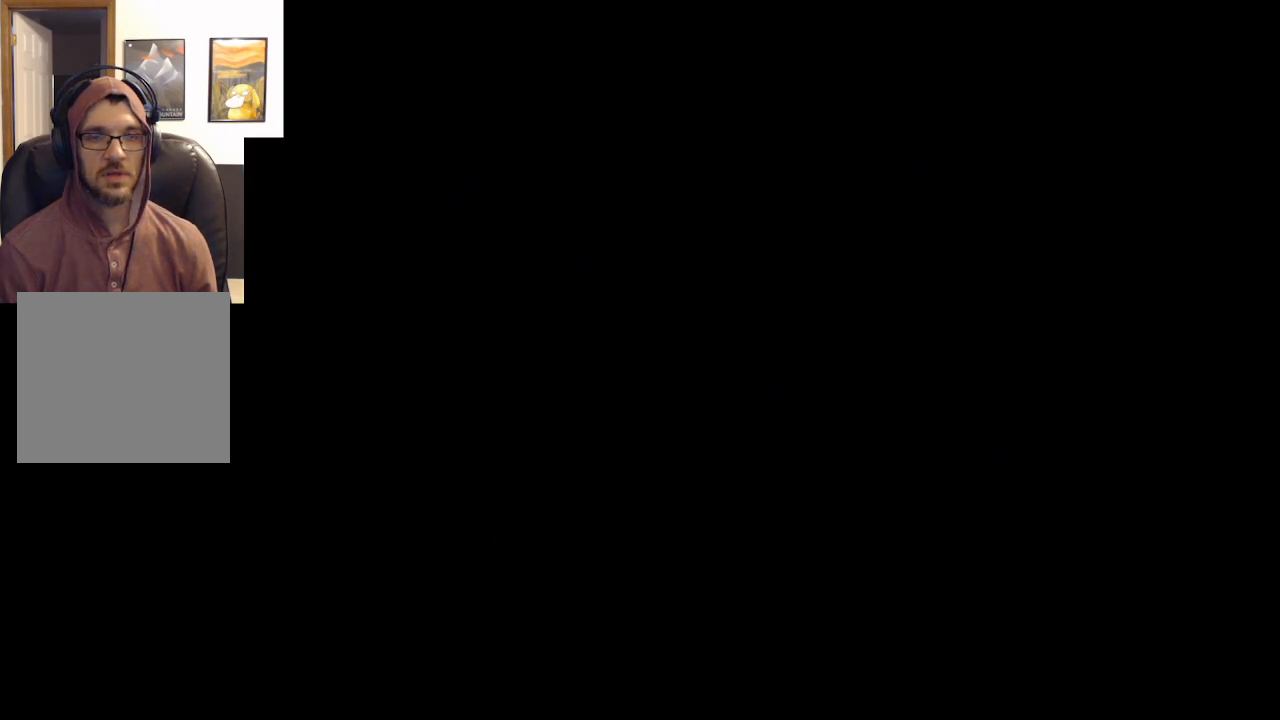
{"buttons": [], "left_stick": "right", "right_stick": "center", "events": []}
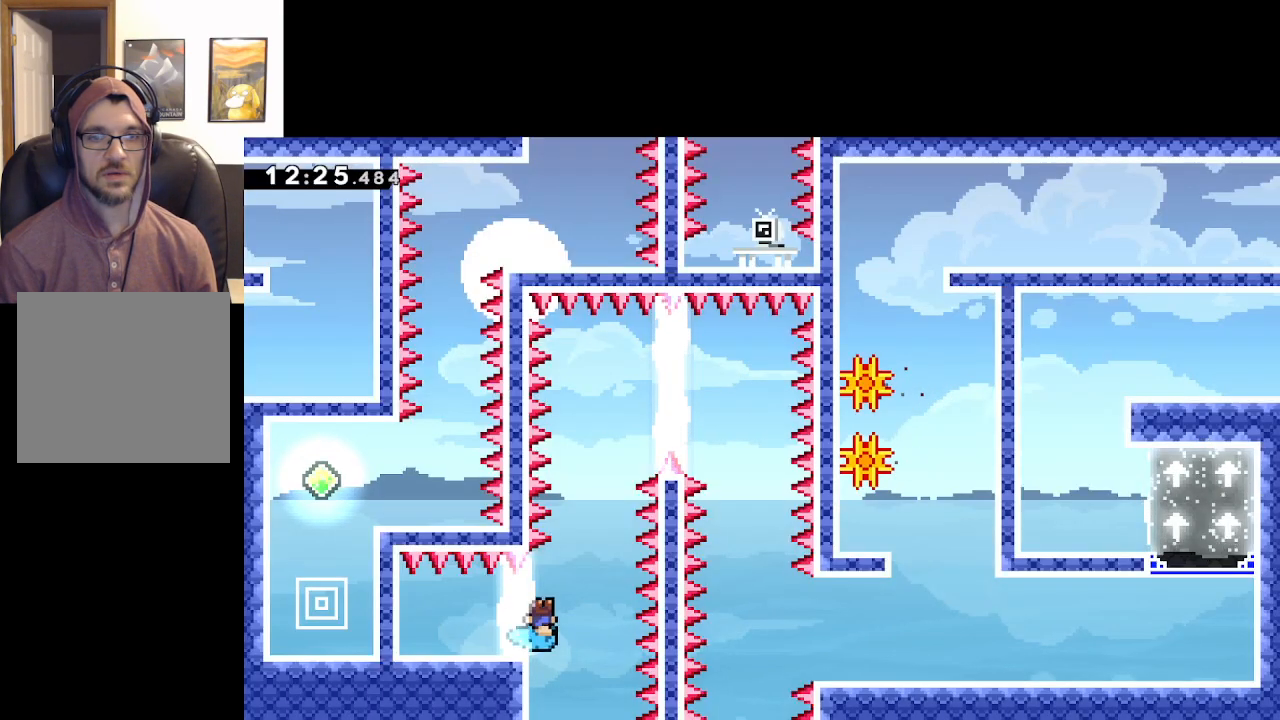
{"buttons": [], "left_stick": "right", "right_stick": "center", "events": [[233, "left_stick", "center"], [317, "left_stick", "right"]]}
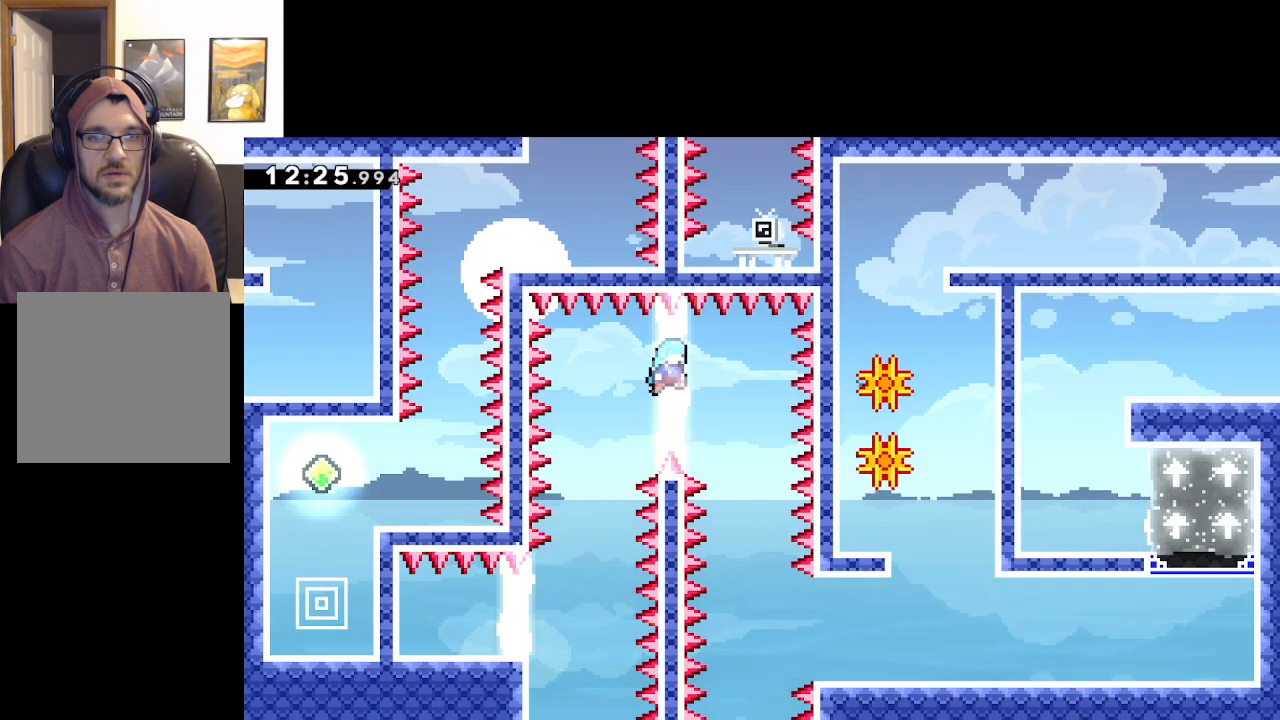
{"buttons": [], "left_stick": "right", "right_stick": "center", "events": [[200, "left_stick", "center"], [350, "left_stick", "right"]]}
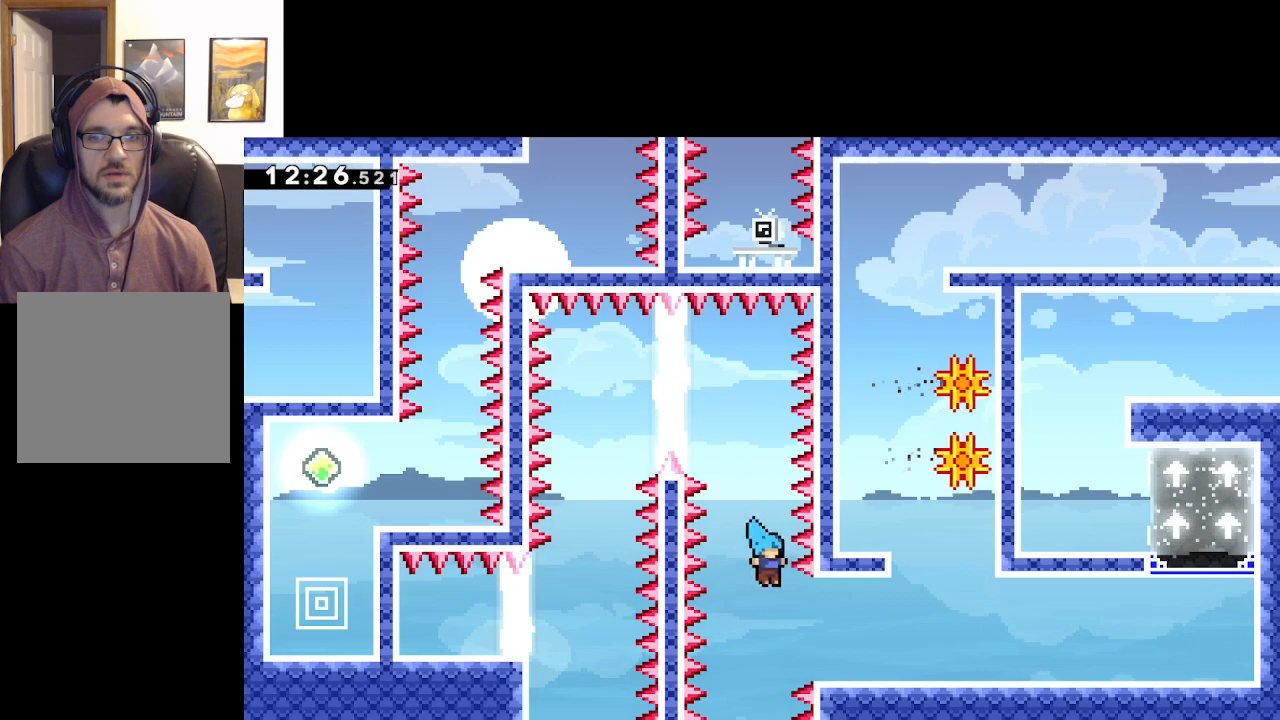
{"buttons": [], "left_stick": "right", "right_stick": "center", "events": []}
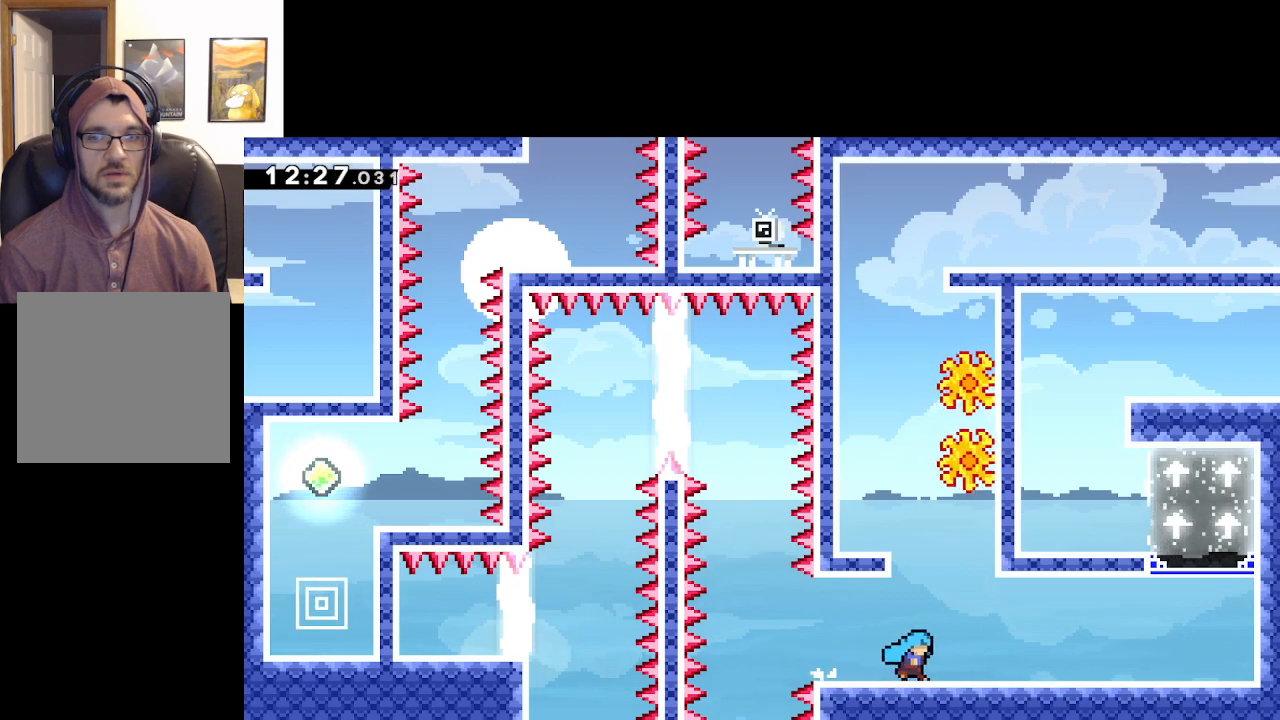
{"buttons": [], "left_stick": "right", "right_stick": "center", "events": []}
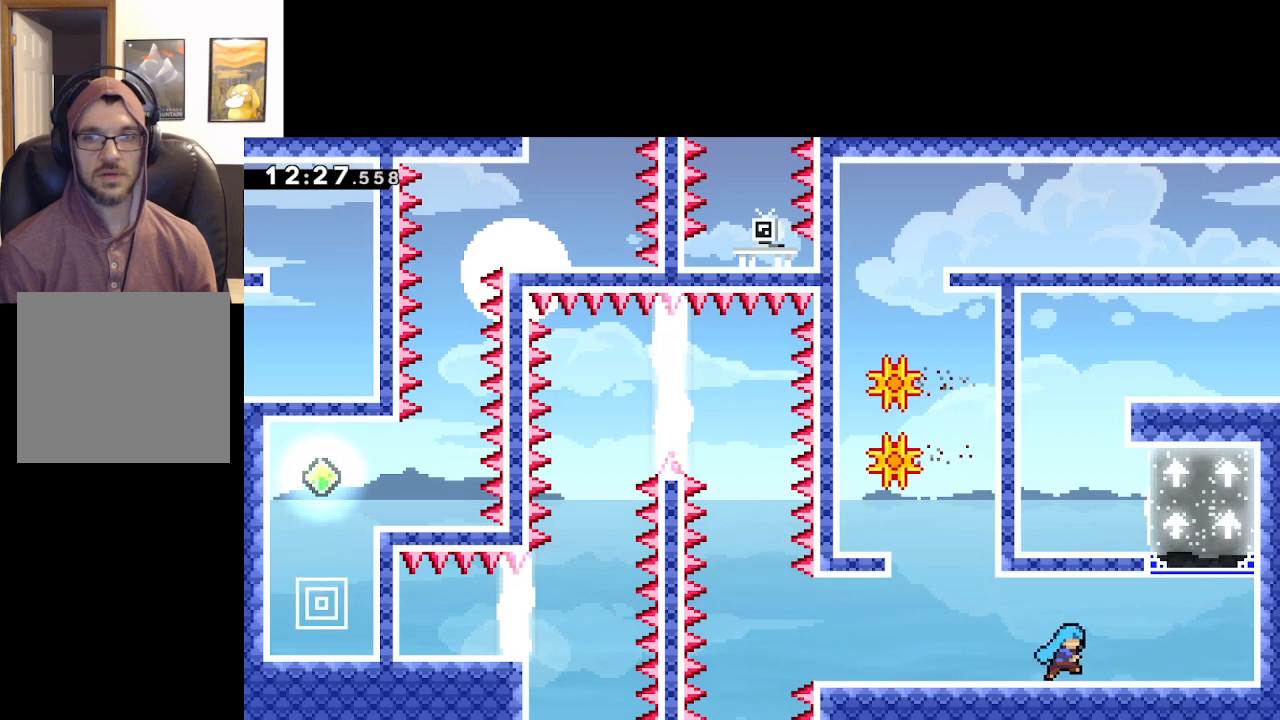
{"buttons": [], "left_stick": "center", "right_stick": "center", "events": [[500, "left_stick", "center"]]}
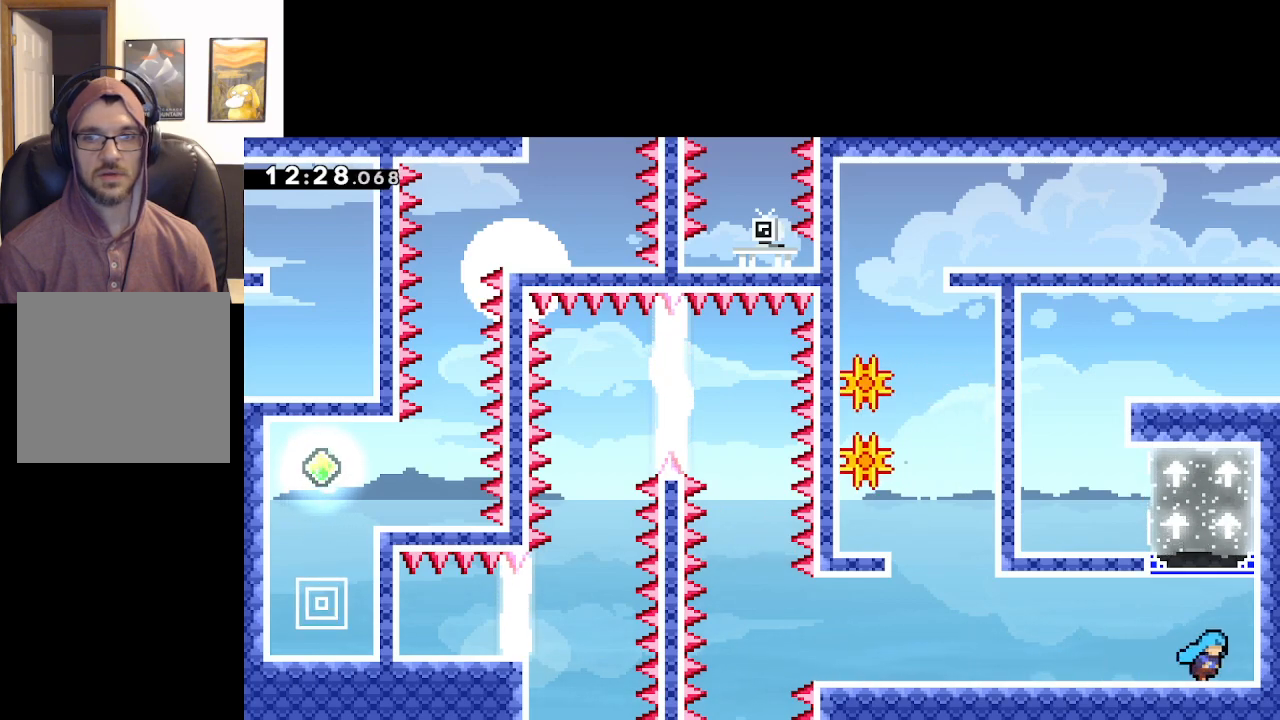
{"buttons": ["A"], "left_stick": "center", "right_stick": "center", "events": [[200, "A", "down"]]}
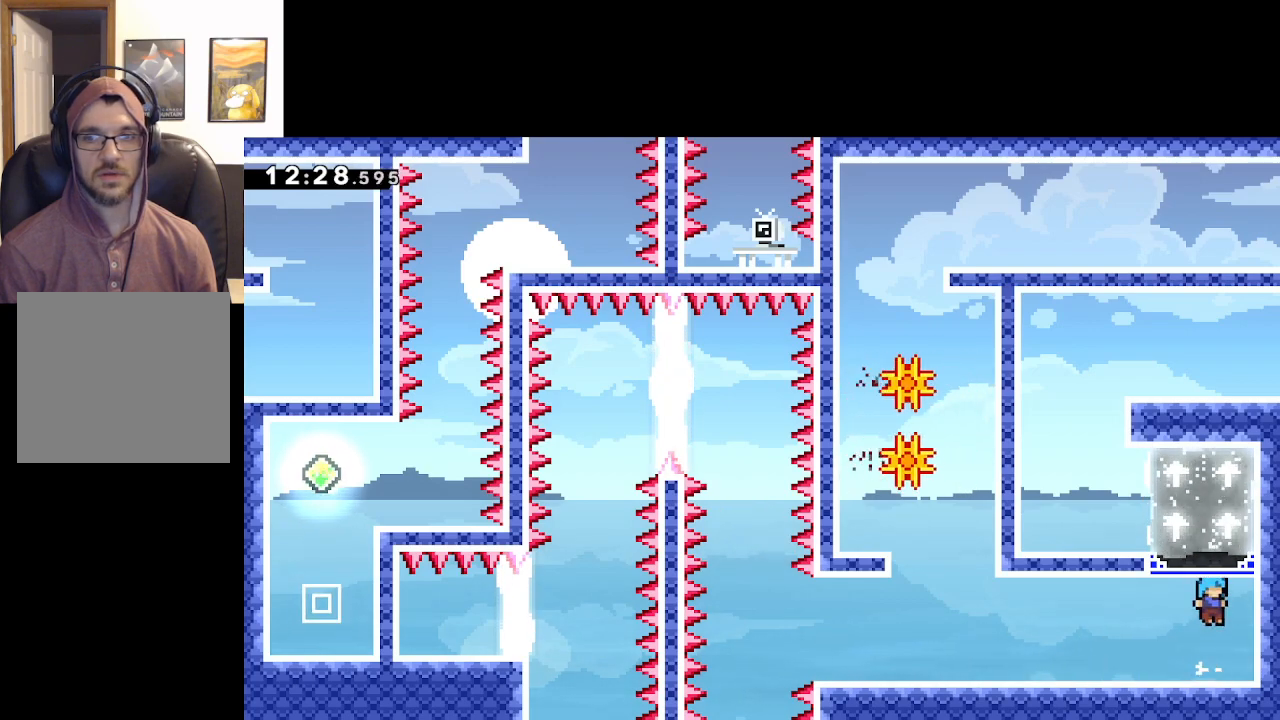
{"buttons": [], "left_stick": "left", "right_stick": "center", "events": [[150, "A", "up"], [317, "left_stick", "left"]]}
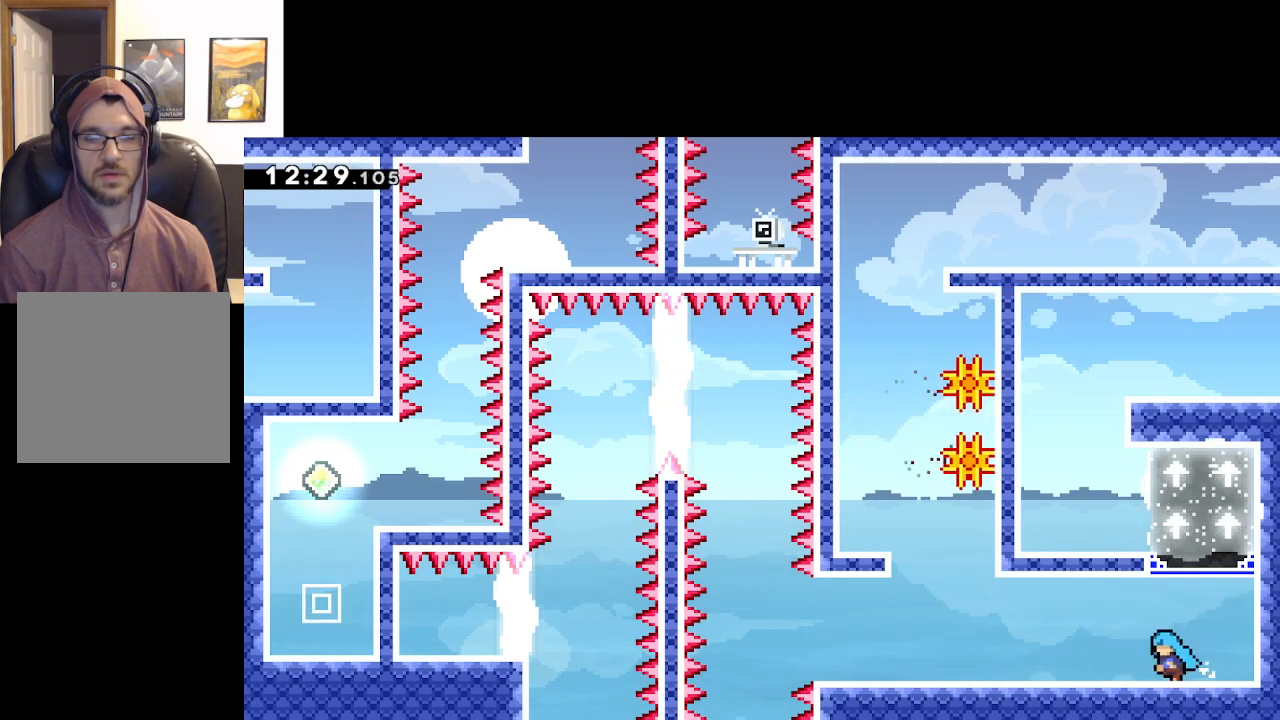
{"buttons": [], "left_stick": "left", "right_stick": "center", "events": []}
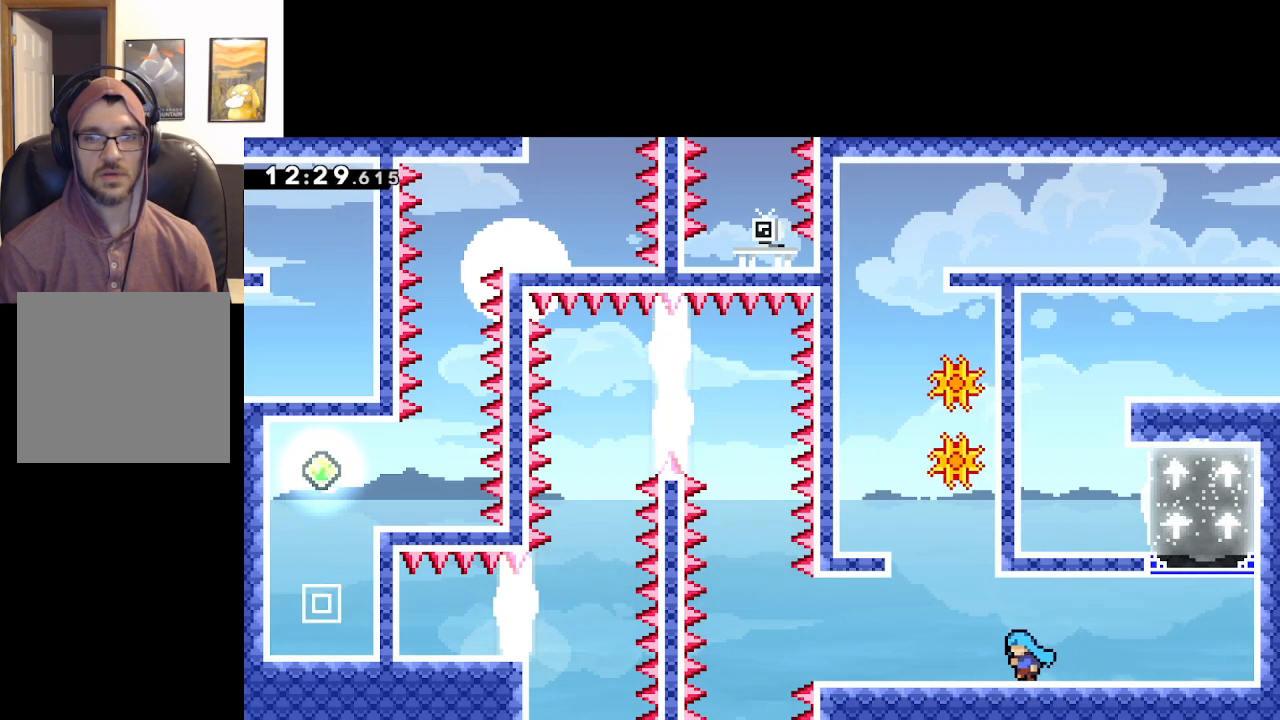
{"buttons": [], "left_stick": "up-right", "right_stick": "center", "events": [[100, "A", "down"], [183, "left_stick", "right"], [400, "A", "up"], [483, "left_stick", "up-right"]]}
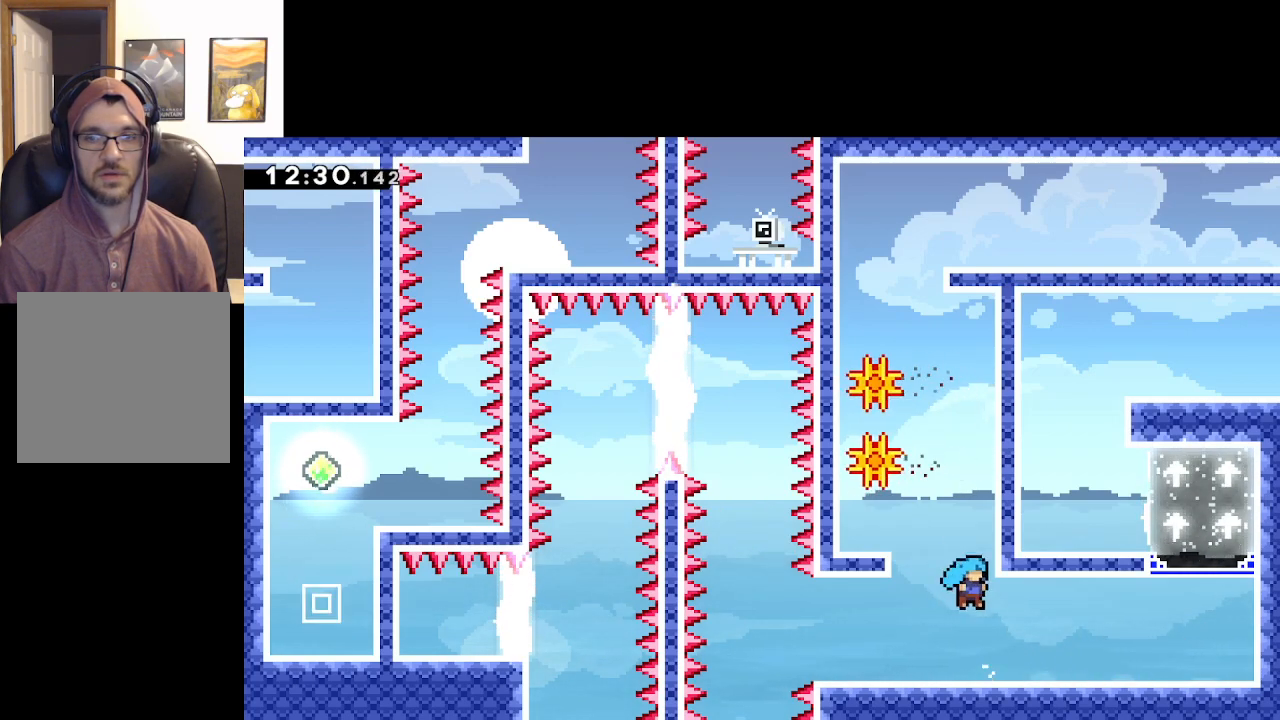
{"buttons": ["A", "L2"], "left_stick": "up-left", "right_stick": "center", "events": [[50, "L2", "down"], [83, "left_stick", "up"], [267, "left_stick", "center"], [400, "left_stick", "up-left"], [483, "A", "down"]]}
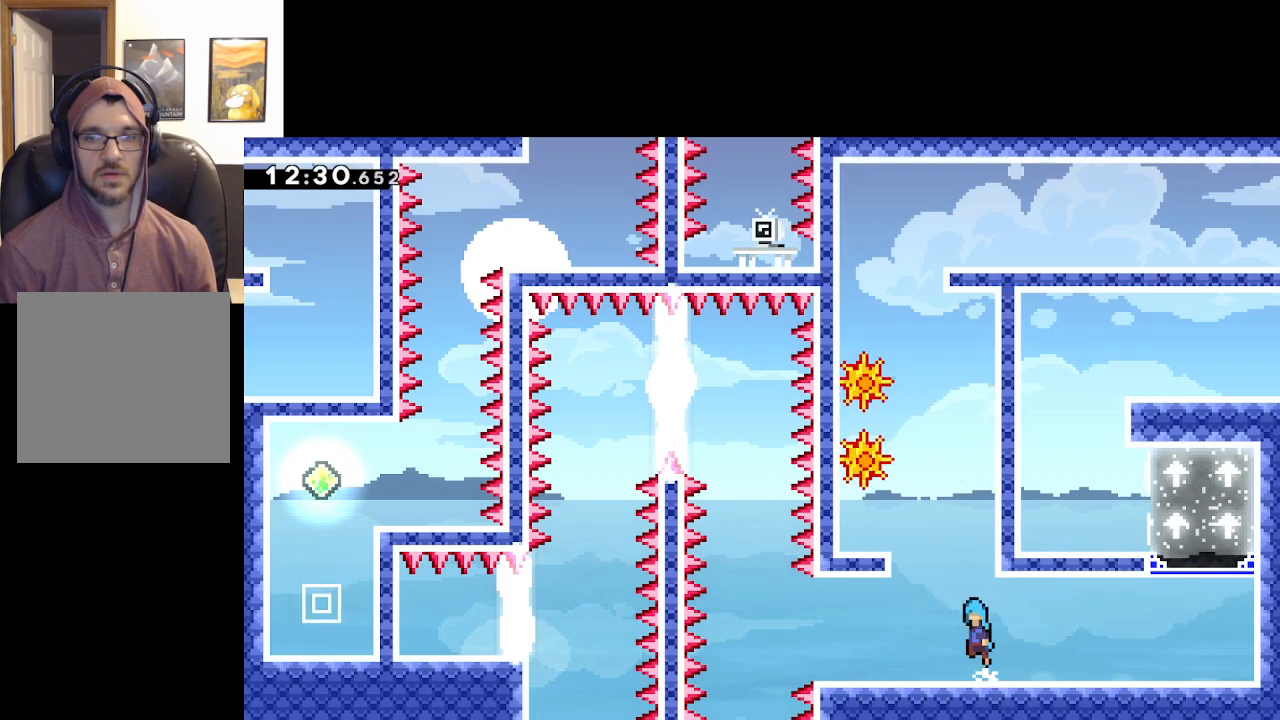
{"buttons": ["L2"], "left_stick": "up-left", "right_stick": "center", "events": [[233, "A", "up"]]}
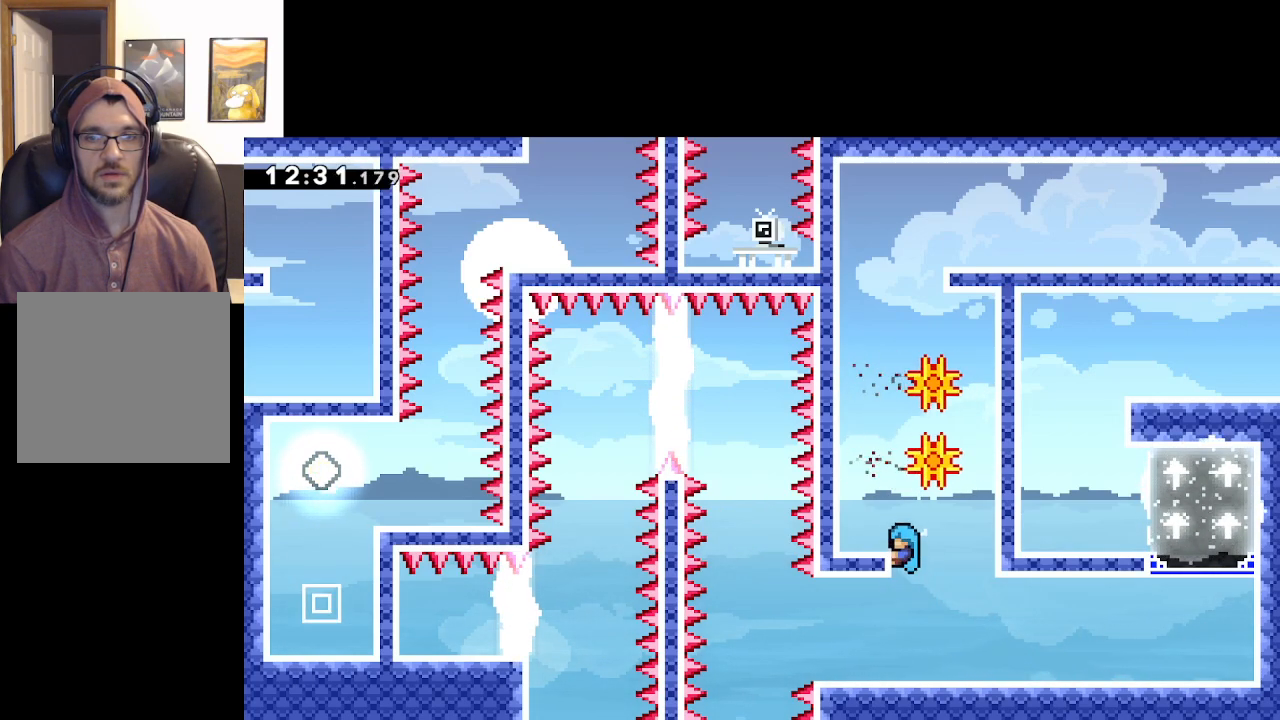
{"buttons": ["A", "L2"], "left_stick": "up", "right_stick": "center", "events": [[50, "A", "down"], [183, "A", "up"], [400, "A", "down"], [500, "left_stick", "up"]]}